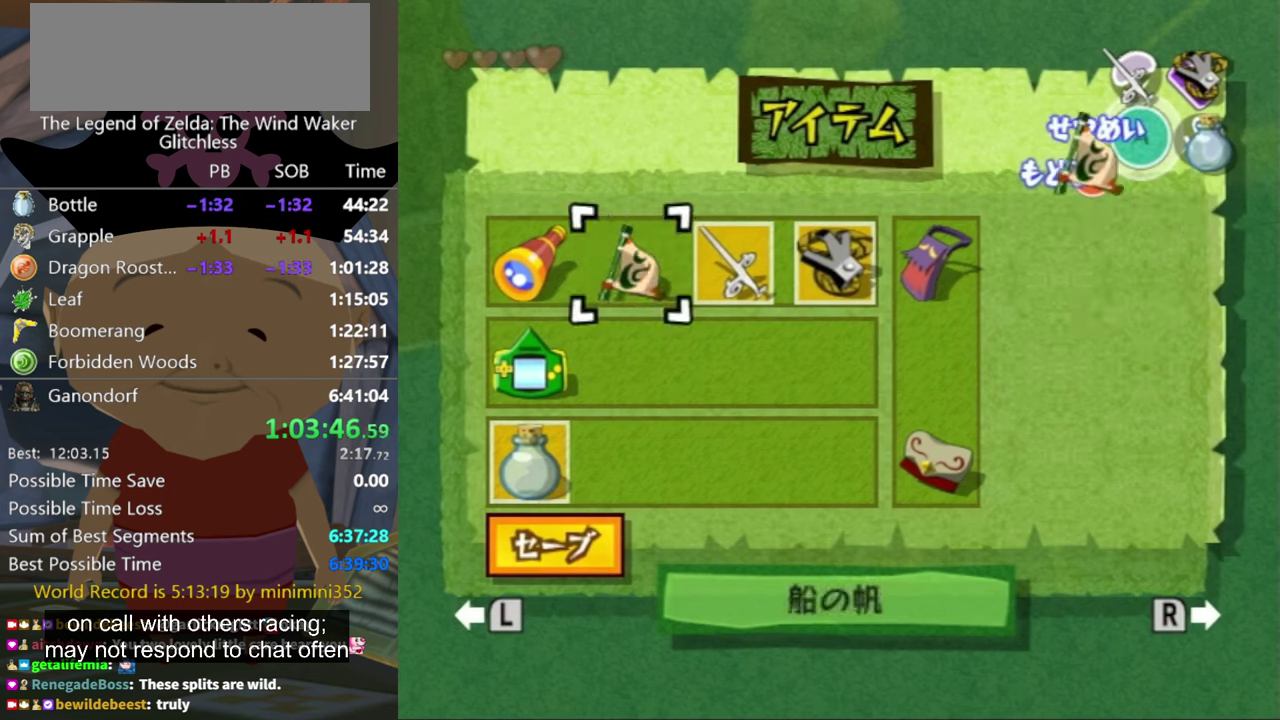
Gameplay with a controller (Nintendo layout); each line is a JSON object with the inputs held at the frame after it. "events" lists button and stick changes between this image and that frame as [ms after this image, input, new state], when the widget could be followed in between. Not read: L3 R3.
{"buttons": [], "left_stick": "right", "right_stick": "center", "events": [[200, "B", "down"], [300, "B", "up"], [366, "left_stick", "right"]]}
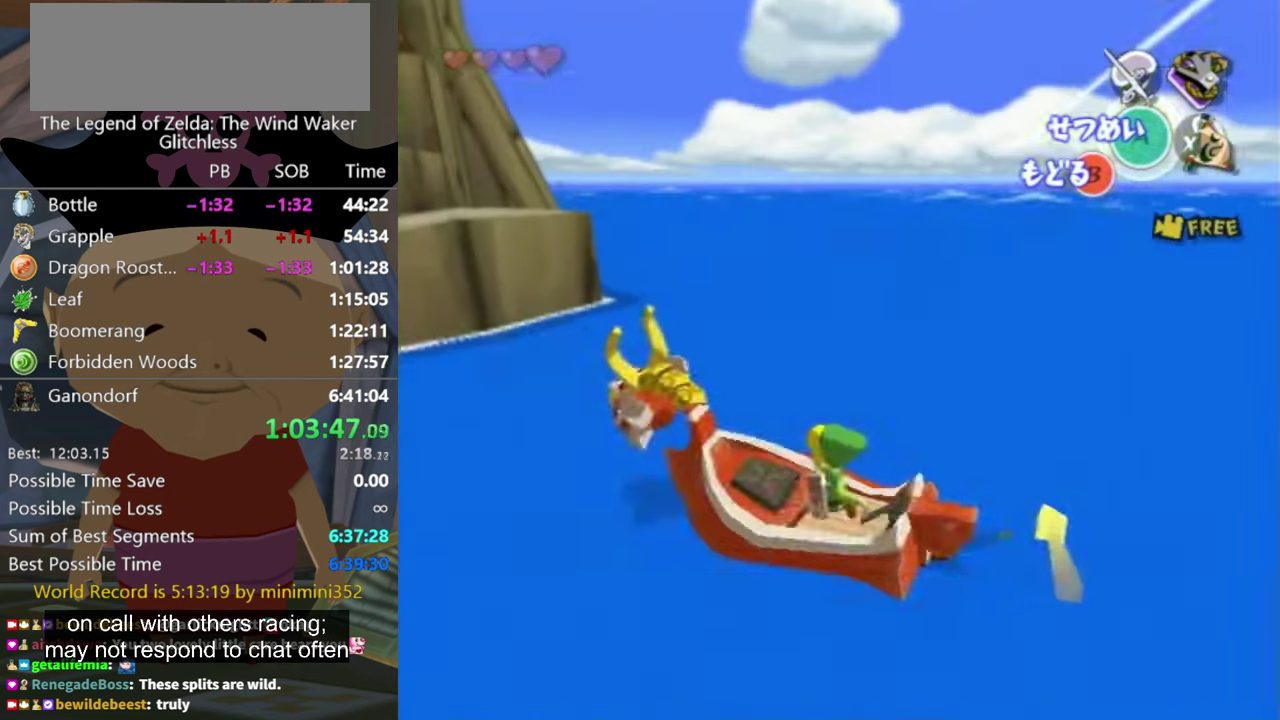
{"buttons": ["X"], "left_stick": "right", "right_stick": "center", "events": [[500, "X", "down"]]}
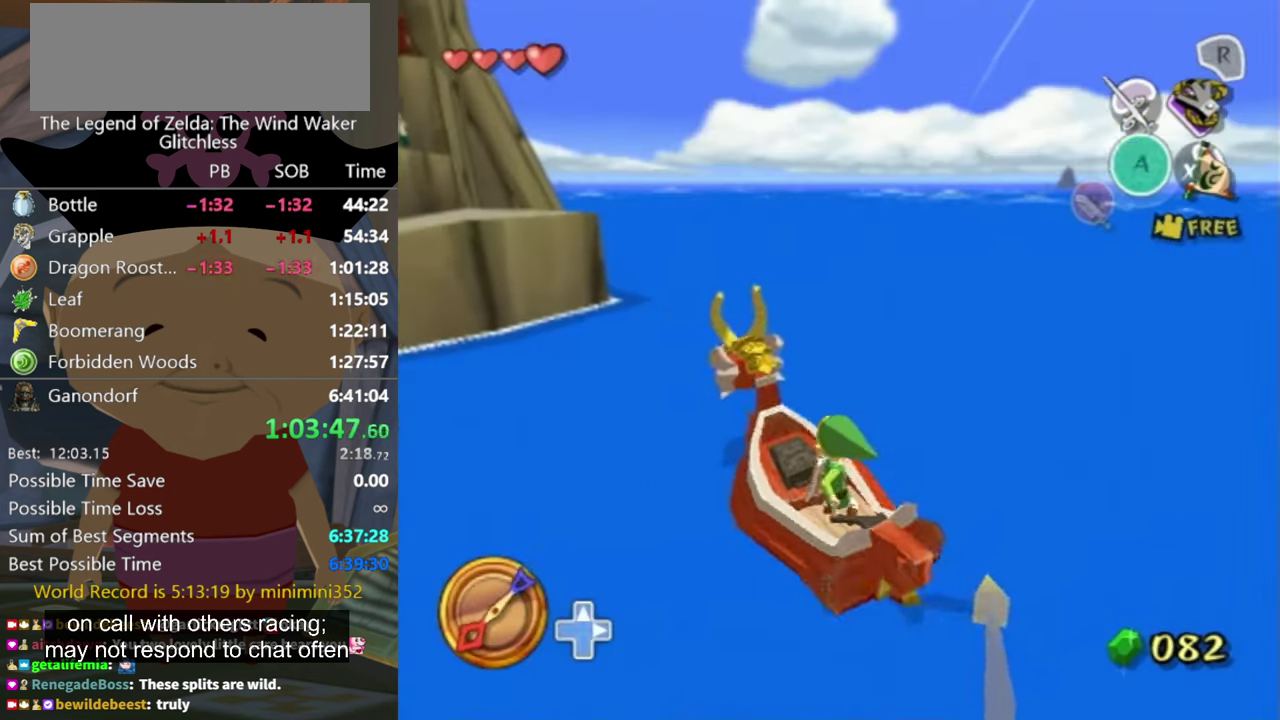
{"buttons": [], "left_stick": "right", "right_stick": "center", "events": [[166, "X", "up"]]}
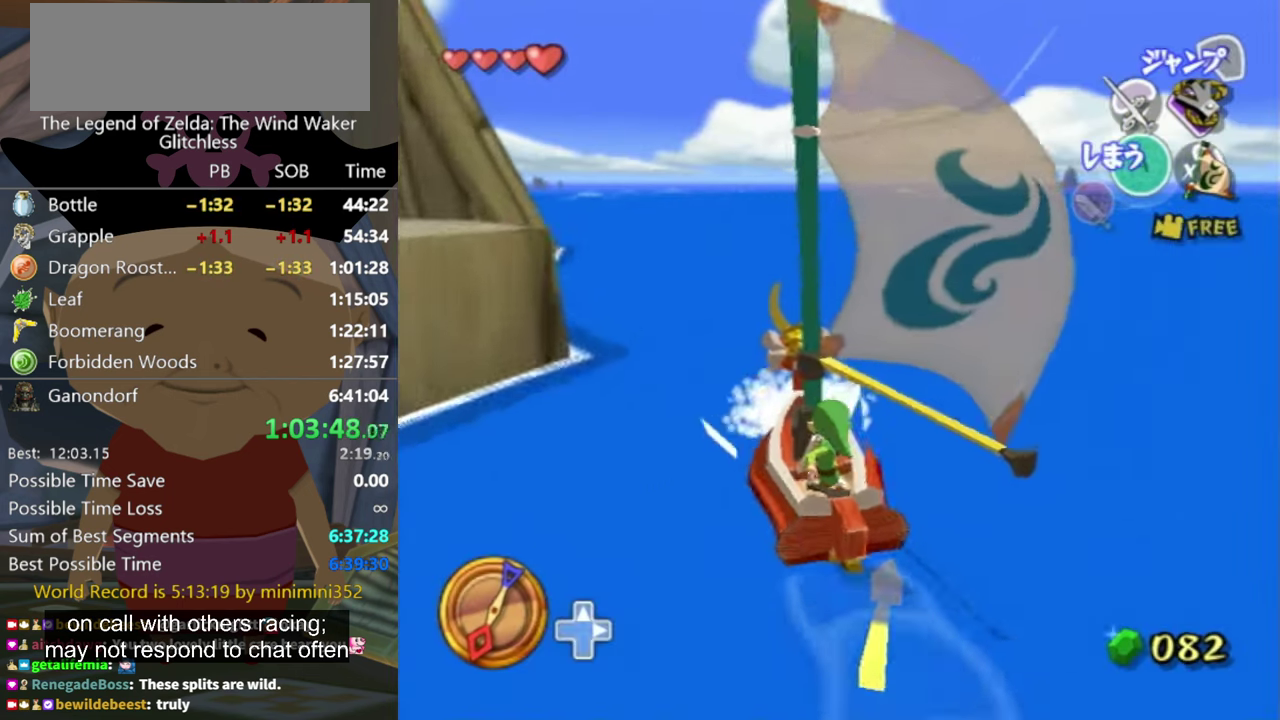
{"buttons": [], "left_stick": "right", "right_stick": "center", "events": [[266, "A", "down"], [333, "A", "up"]]}
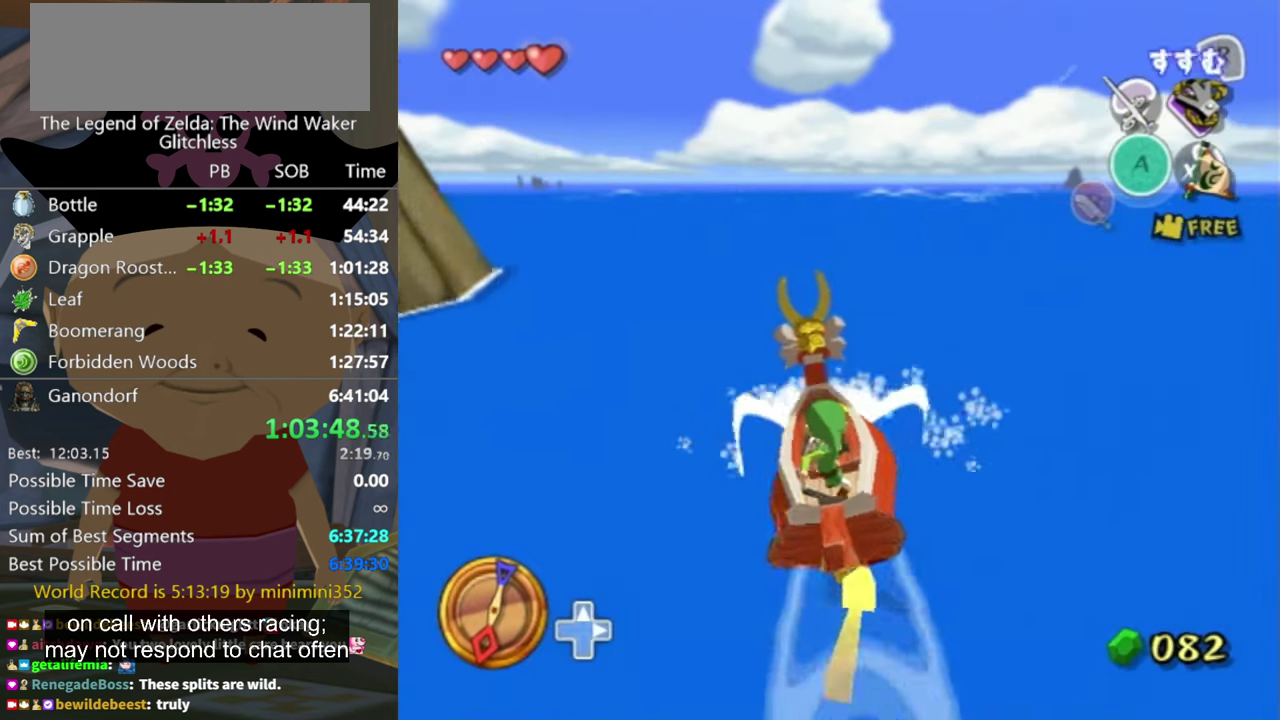
{"buttons": ["R1"], "left_stick": "center", "right_stick": "center", "events": [[133, "X", "down"], [266, "X", "up"], [433, "R1", "down"], [466, "left_stick", "center"]]}
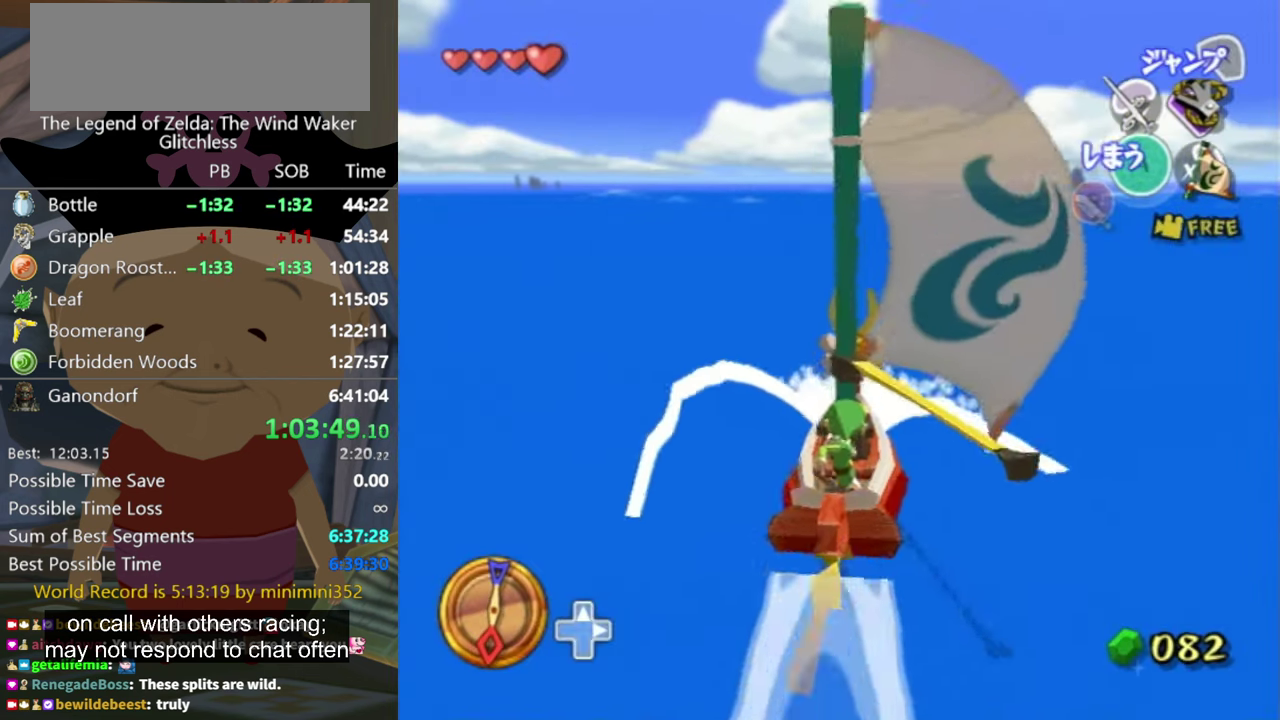
{"buttons": [], "left_stick": "center", "right_stick": "down", "events": [[100, "R1", "up"], [166, "left_stick", "right"], [200, "R1", "down"], [300, "left_stick", "center"], [333, "R1", "up"], [333, "right_stick", "down"]]}
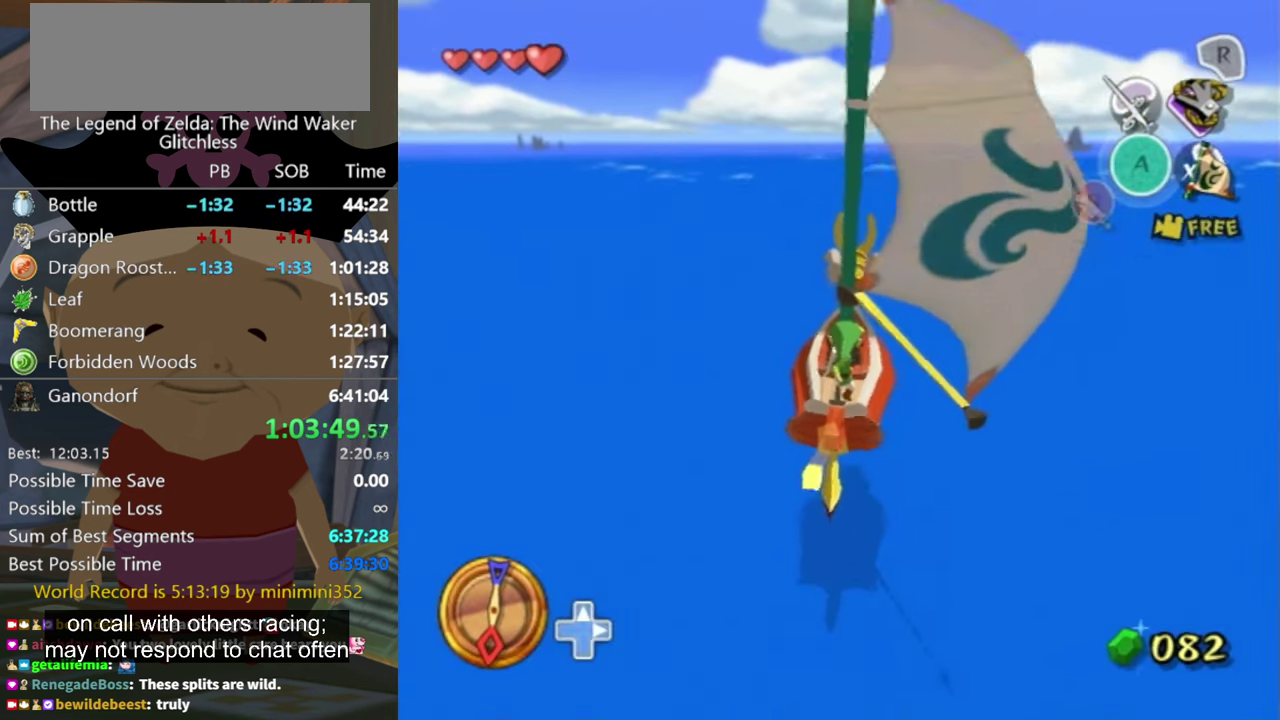
{"buttons": [], "left_stick": "center", "right_stick": "center", "events": [[133, "right_stick", "center"], [300, "left_stick", "up-right"], [333, "right_stick", "down-left"], [400, "right_stick", "center"], [433, "left_stick", "center"]]}
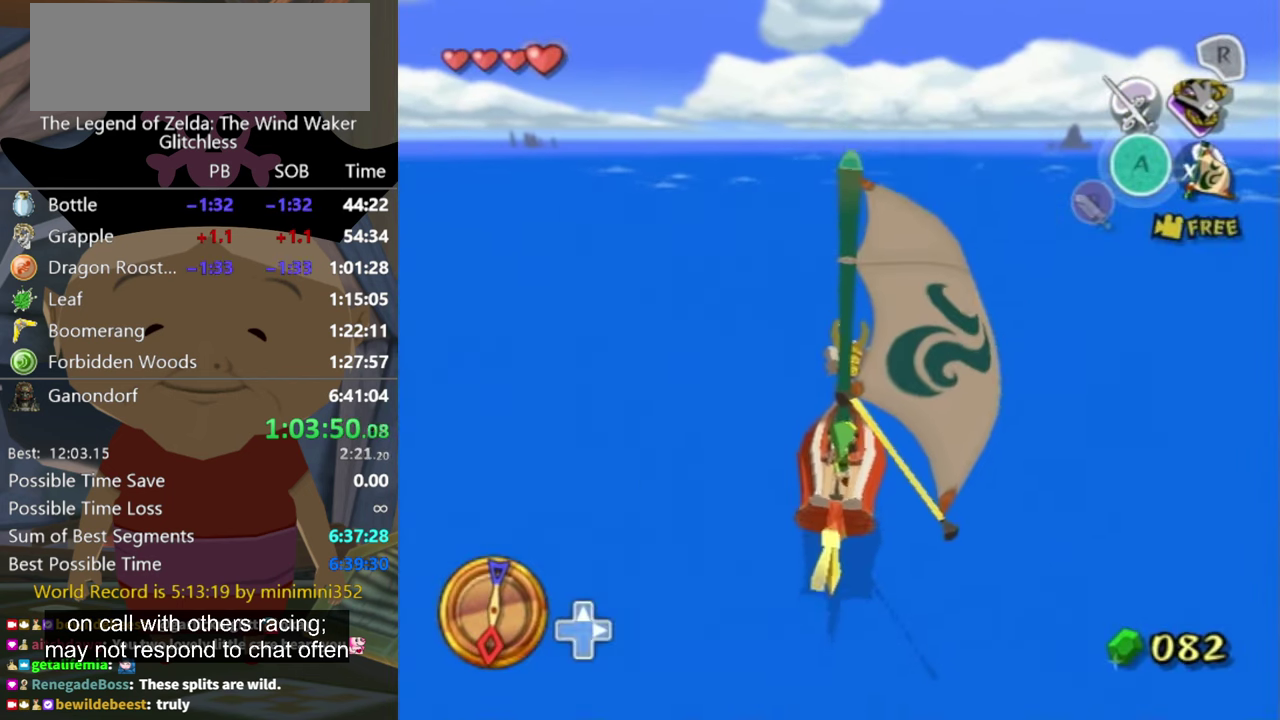
{"buttons": [], "left_stick": "center", "right_stick": "center", "events": [[200, "left_stick", "right"], [266, "left_stick", "center"]]}
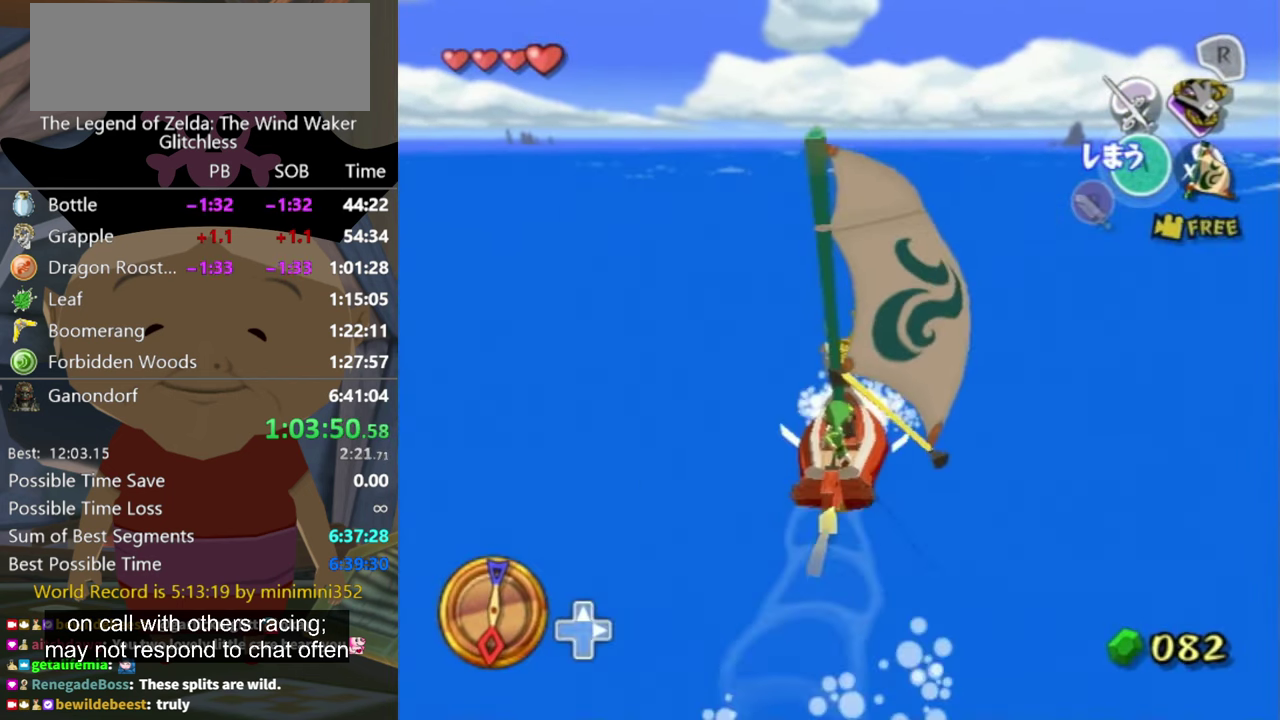
{"buttons": [], "left_stick": "center", "right_stick": "center", "events": [[33, "A", "down"], [100, "A", "up"], [200, "X", "down"], [300, "X", "up"], [400, "X", "down"], [466, "X", "up"]]}
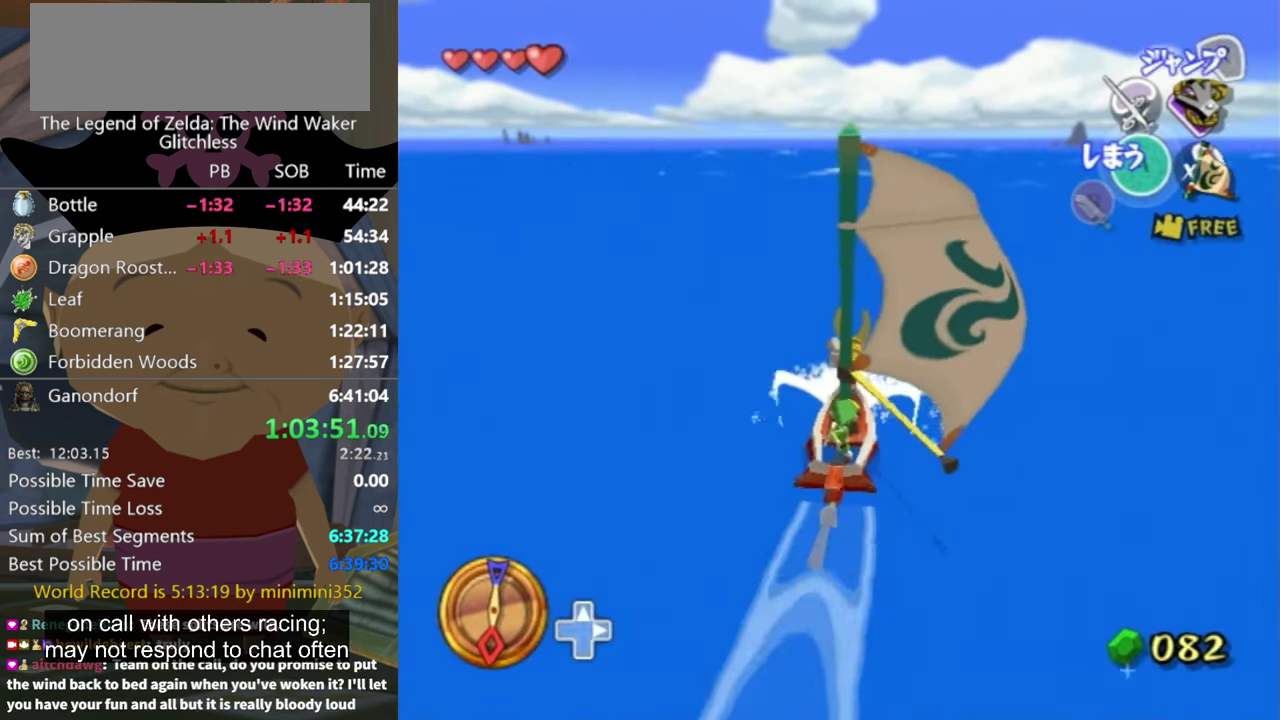
{"buttons": [], "left_stick": "center", "right_stick": "center", "events": [[334, "left_stick", "right"], [367, "A", "down"], [400, "left_stick", "center"], [434, "A", "up"]]}
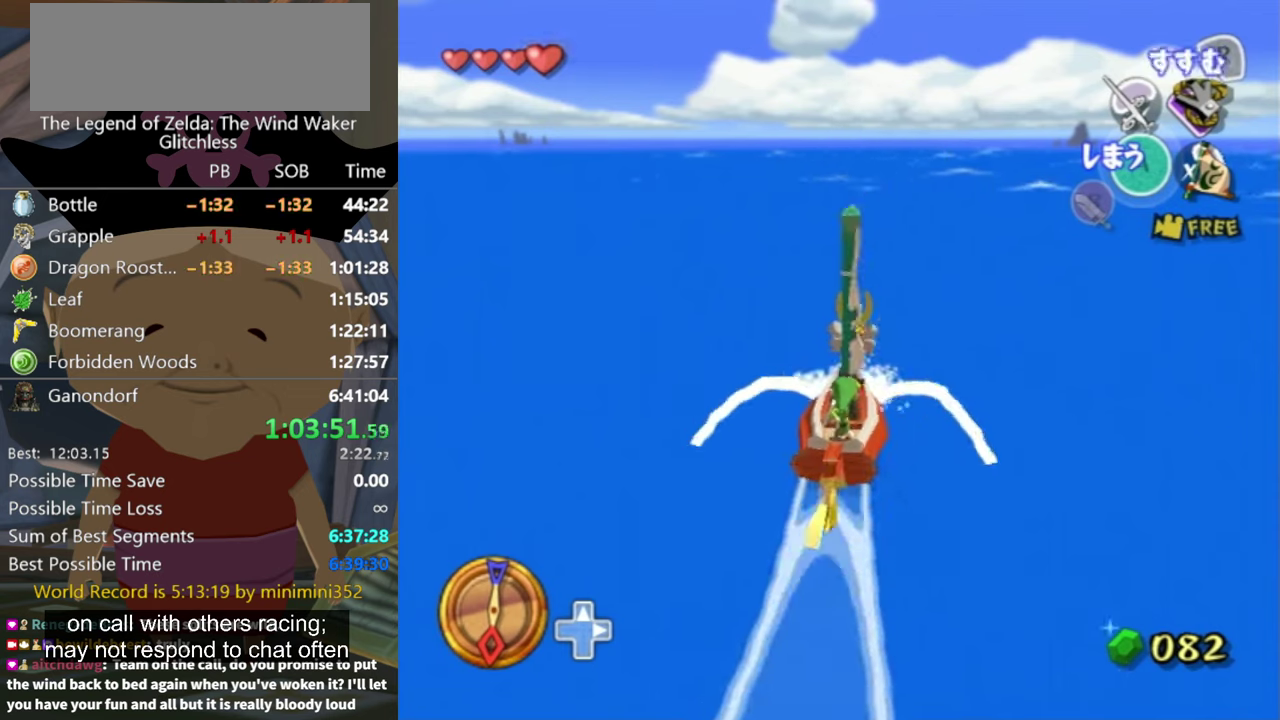
{"buttons": [], "left_stick": "center", "right_stick": "down", "events": [[100, "X", "down"], [167, "X", "up"], [434, "right_stick", "down"]]}
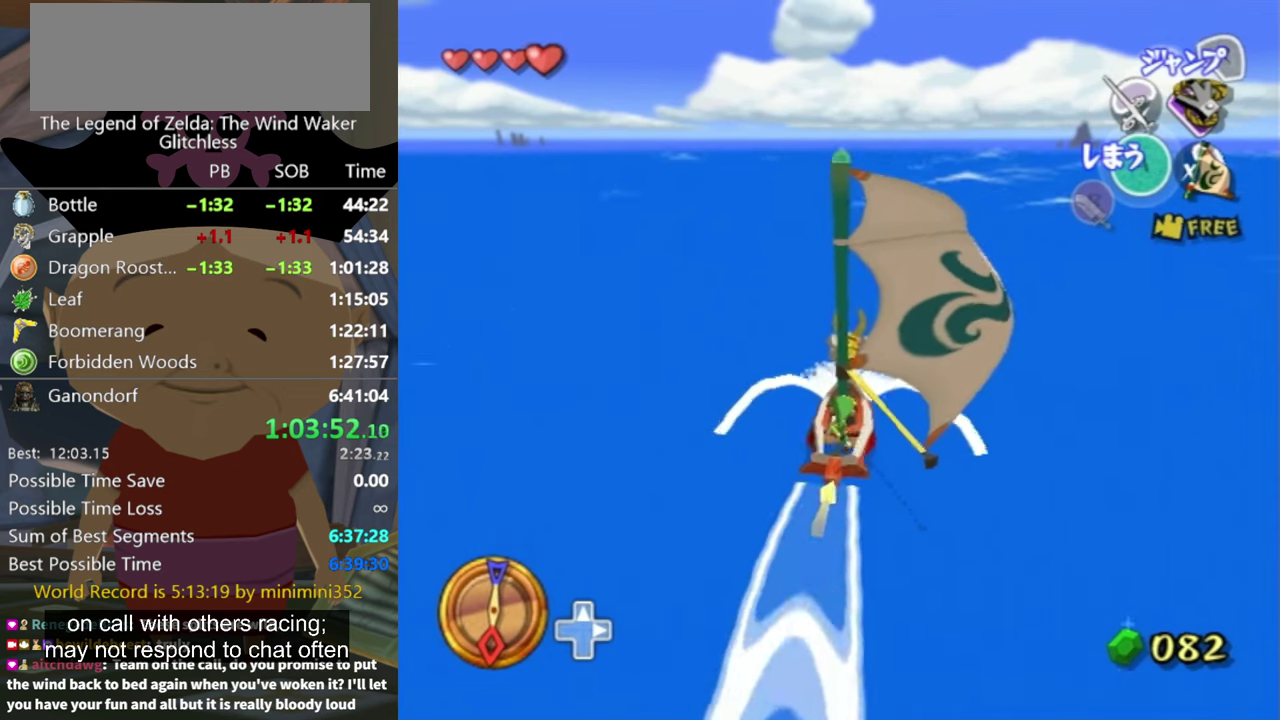
{"buttons": ["X"], "left_stick": "left", "right_stick": "center", "events": [[34, "left_stick", "left"], [67, "right_stick", "center"], [167, "left_stick", "center"], [300, "A", "down"], [300, "left_stick", "left"], [400, "A", "up"], [500, "X", "down"]]}
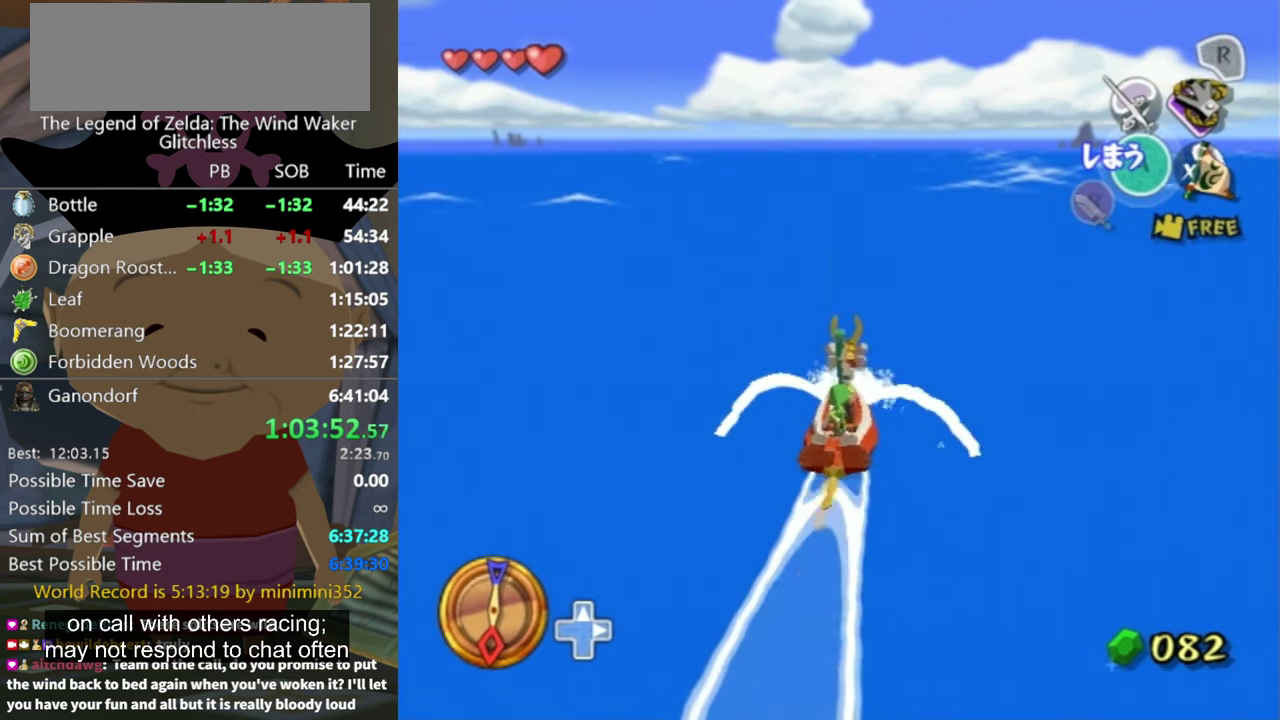
{"buttons": [], "left_stick": "up-left", "right_stick": "center", "events": [[67, "left_stick", "up-left"], [100, "X", "up"], [267, "right_stick", "down"], [400, "right_stick", "center"]]}
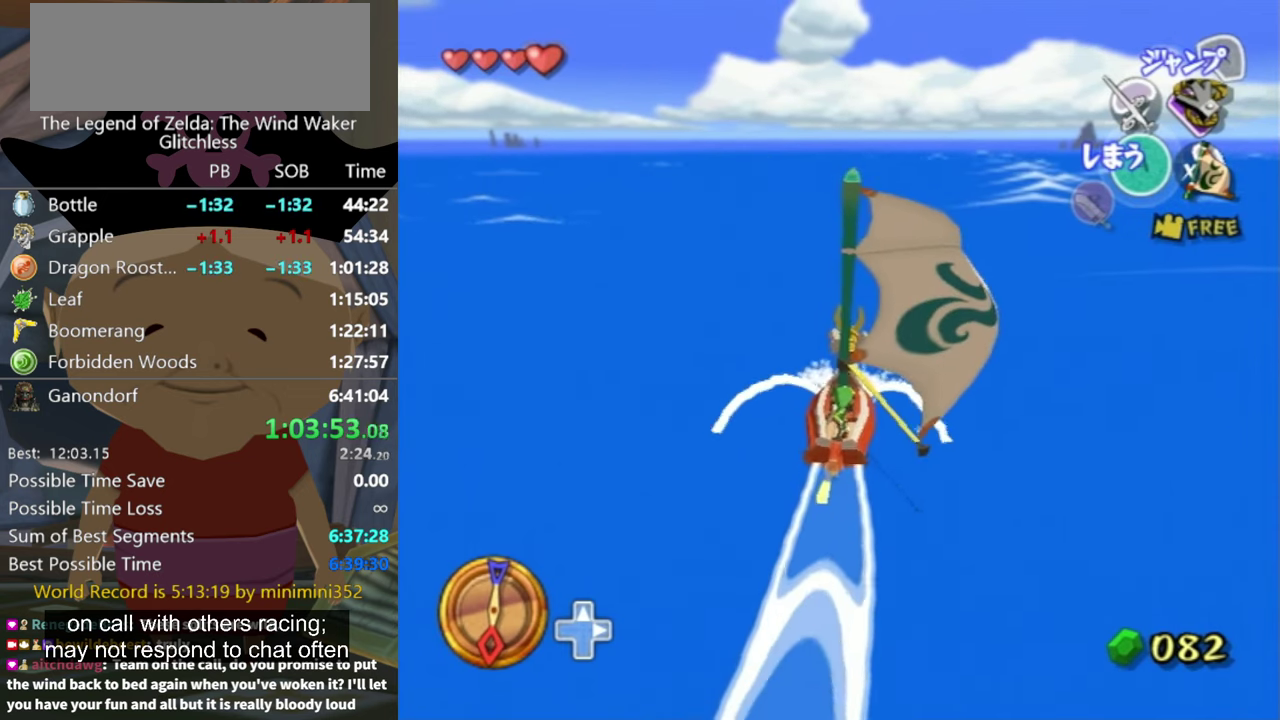
{"buttons": ["X"], "left_stick": "center", "right_stick": "center", "events": [[134, "left_stick", "center"], [267, "A", "down"], [334, "A", "up"], [467, "X", "down"]]}
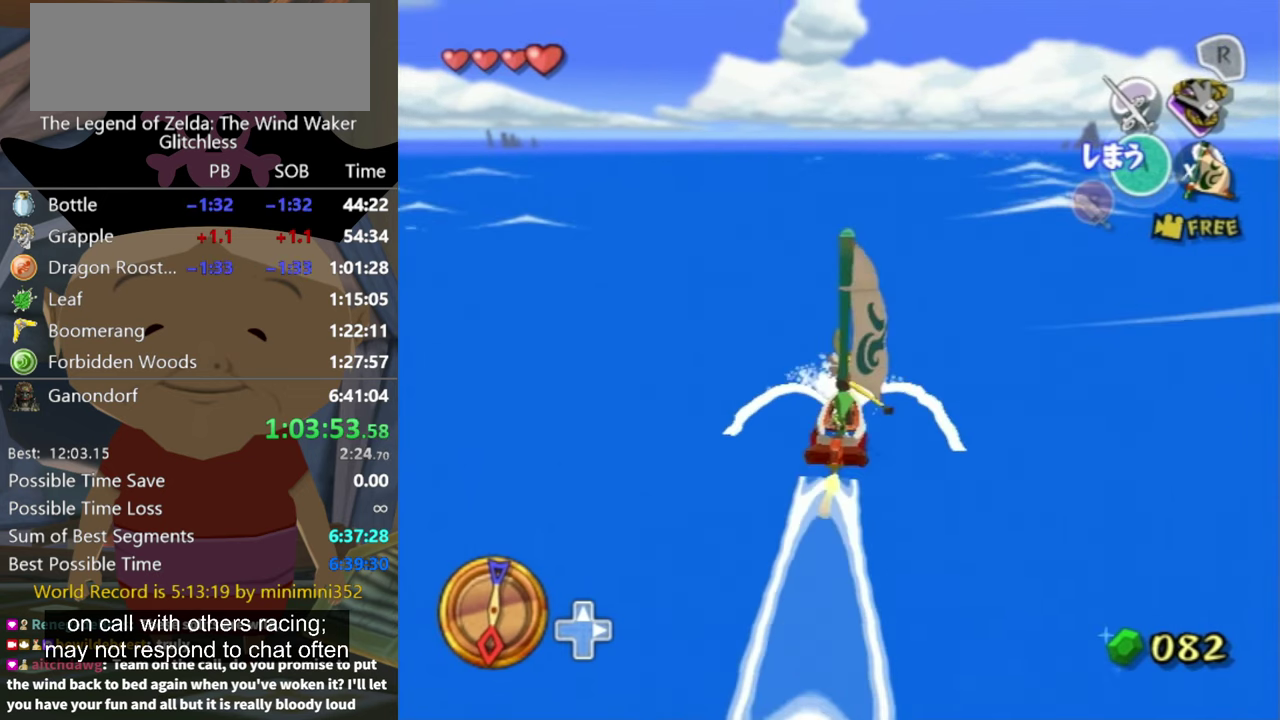
{"buttons": [], "left_stick": "center", "right_stick": "center", "events": [[67, "X", "up"], [200, "right_stick", "left"], [300, "right_stick", "center"]]}
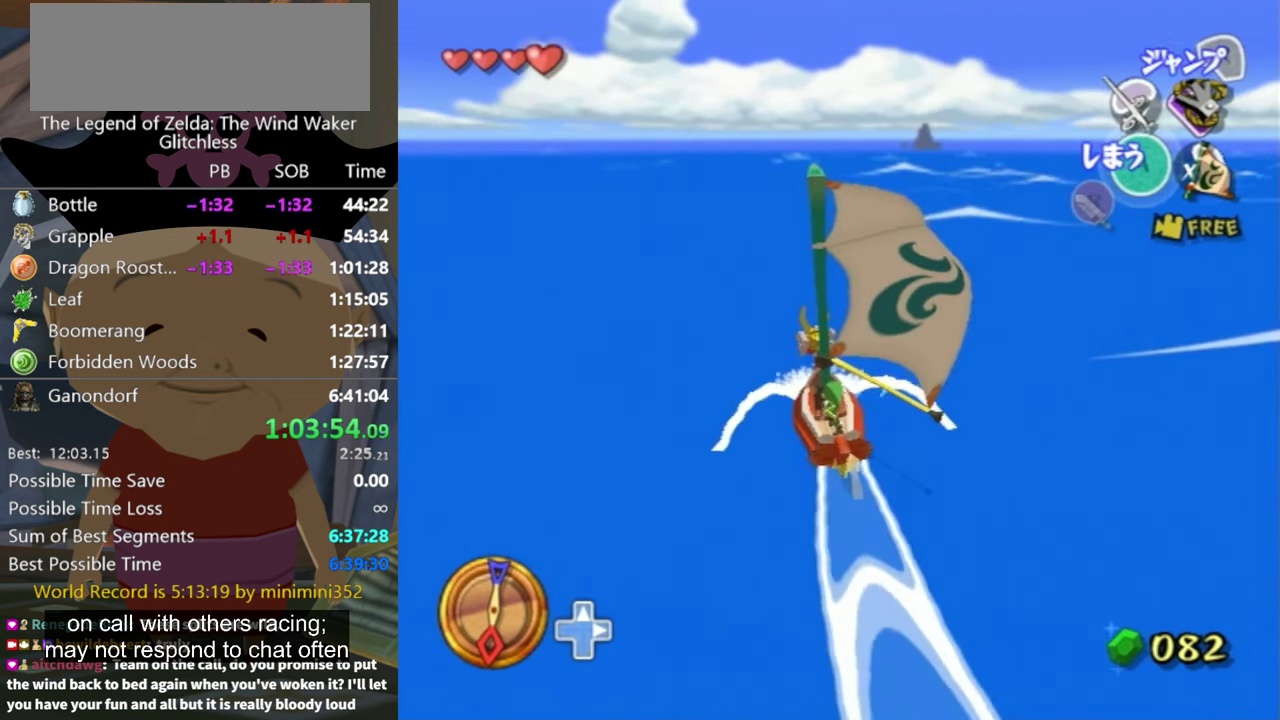
{"buttons": [], "left_stick": "center", "right_stick": "center", "events": [[100, "A", "down"], [167, "A", "up"], [267, "X", "down"], [267, "right_stick", "right"], [367, "X", "up"], [367, "right_stick", "center"]]}
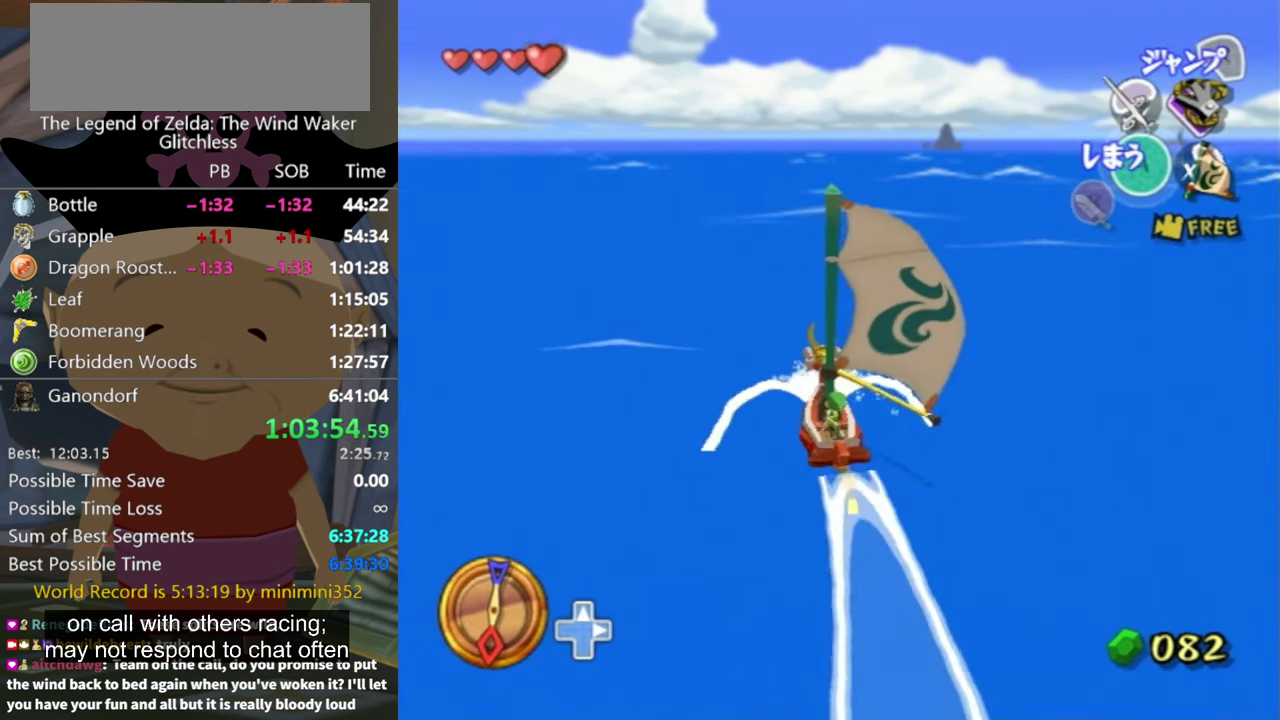
{"buttons": [], "left_stick": "center", "right_stick": "center", "events": [[200, "right_stick", "right"], [334, "right_stick", "center"]]}
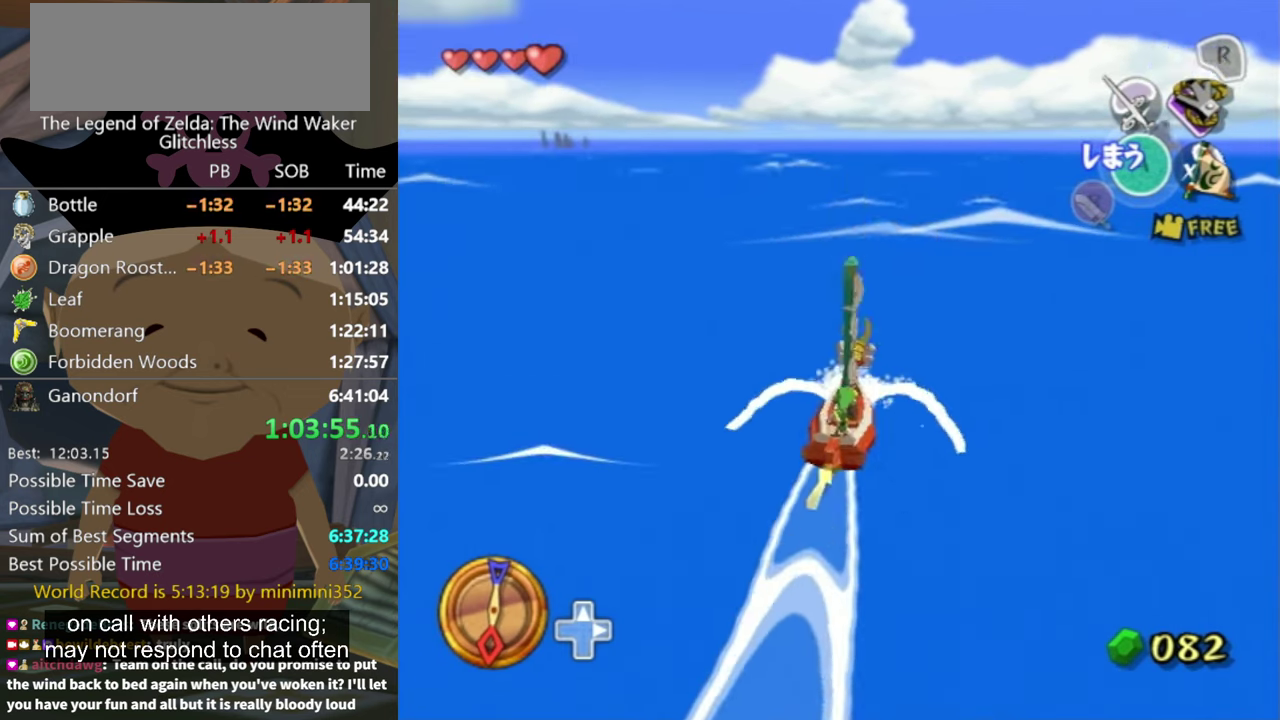
{"buttons": [], "left_stick": "center", "right_stick": "center", "events": [[67, "X", "down"], [167, "X", "up"], [300, "right_stick", "left"], [467, "right_stick", "center"]]}
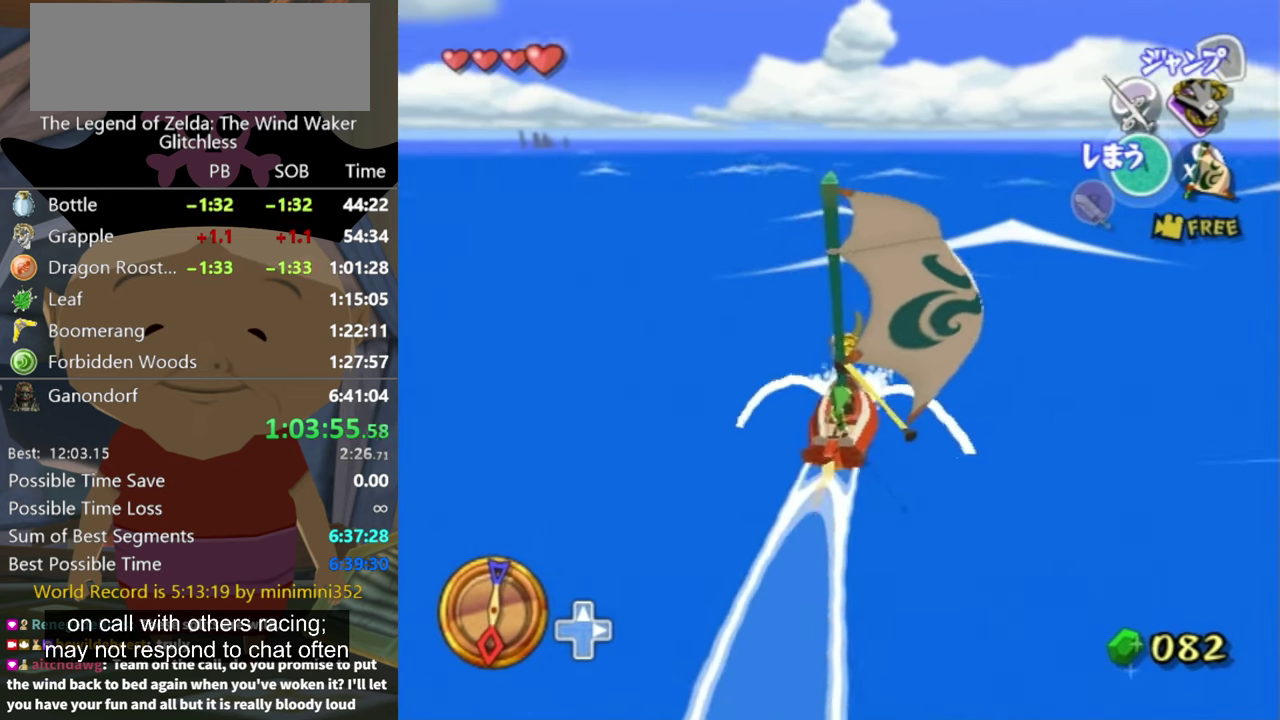
{"buttons": [], "left_stick": "center", "right_stick": "center", "events": [[134, "right_stick", "left"], [200, "right_stick", "center"], [367, "X", "down"], [467, "X", "up"]]}
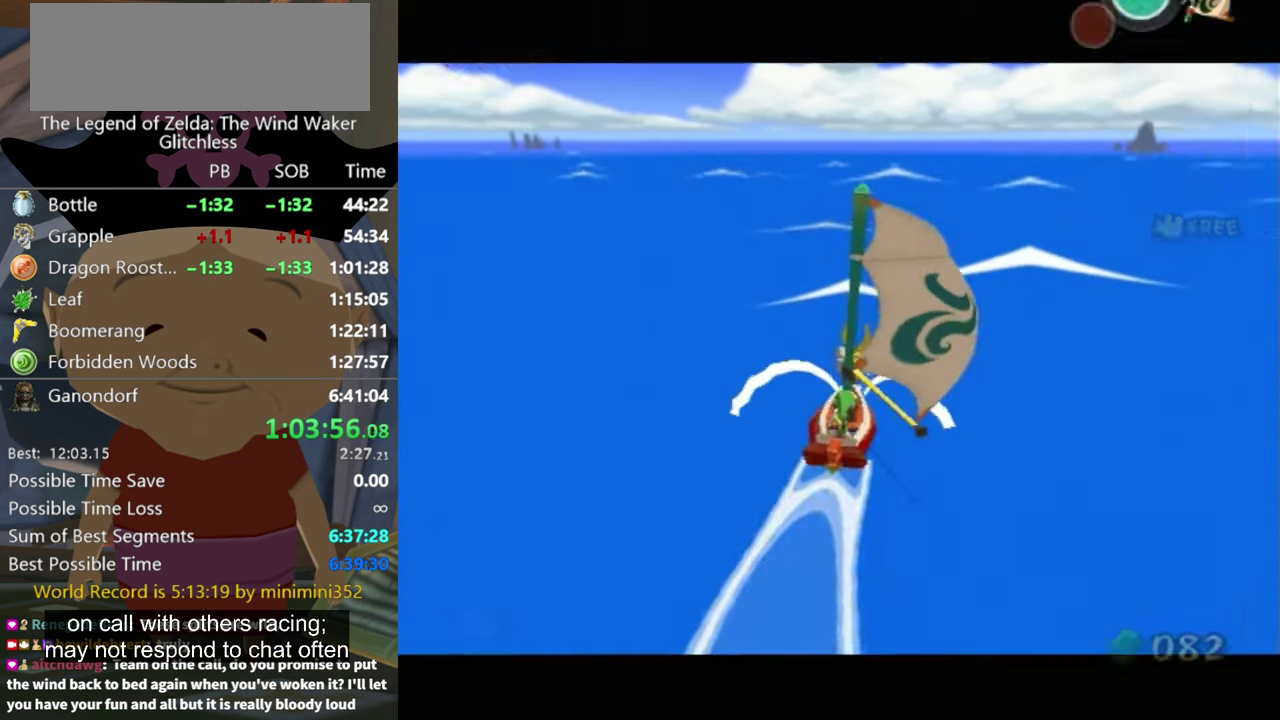
{"buttons": ["A"], "left_stick": "center", "right_stick": "center", "events": [[67, "right_stick", "left"], [200, "right_stick", "center"], [434, "A", "down"]]}
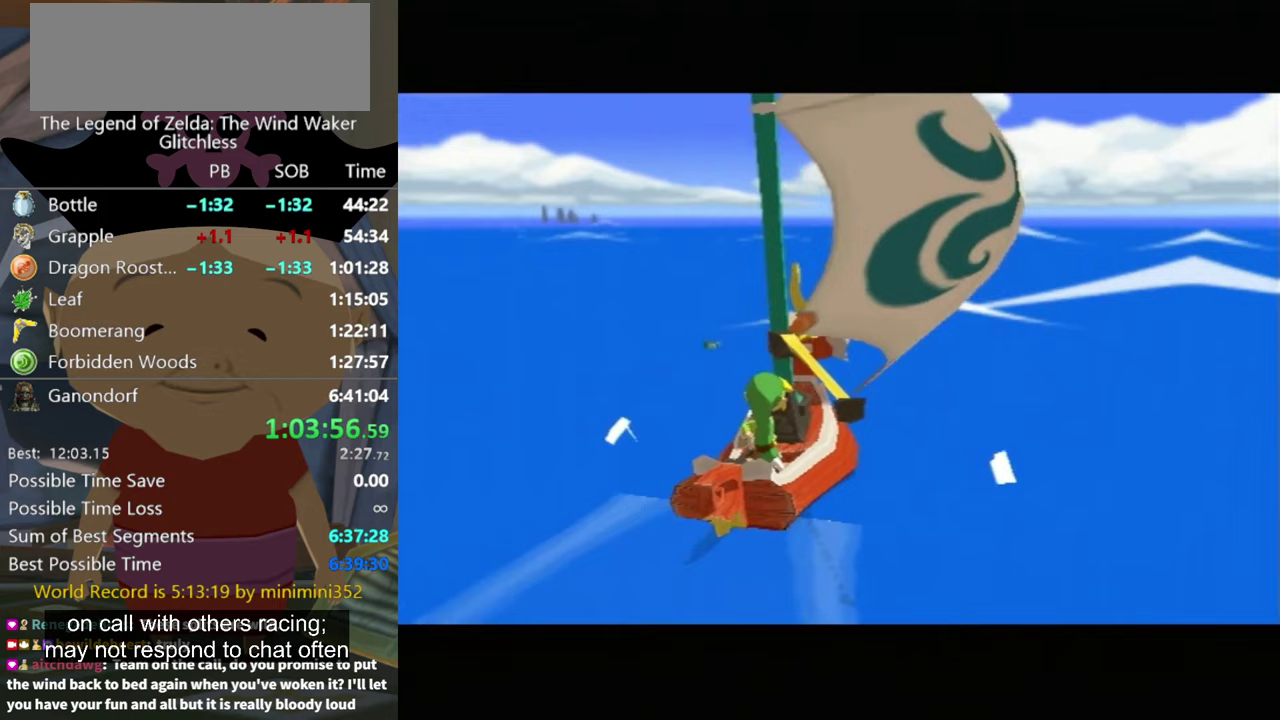
{"buttons": [], "left_stick": "center", "right_stick": "center", "events": [[33, "A", "up"]]}
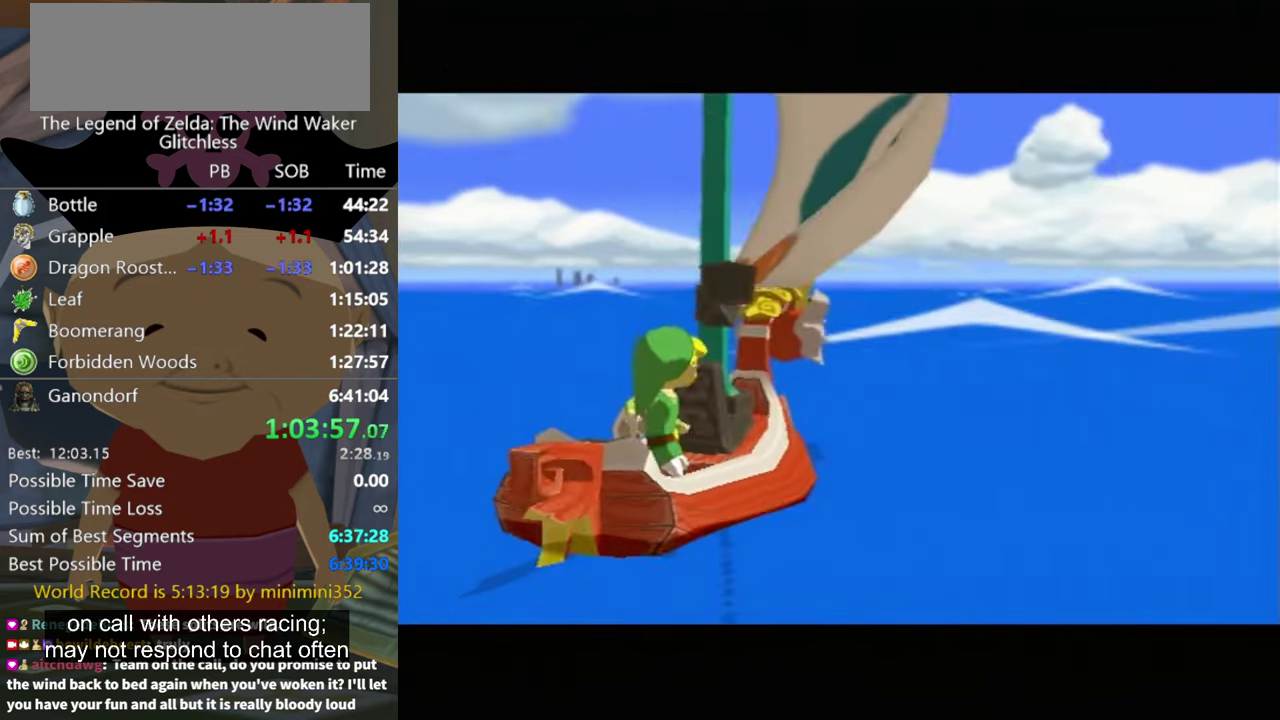
{"buttons": ["A"], "left_stick": "center", "right_stick": "center", "events": [[133, "A", "down"]]}
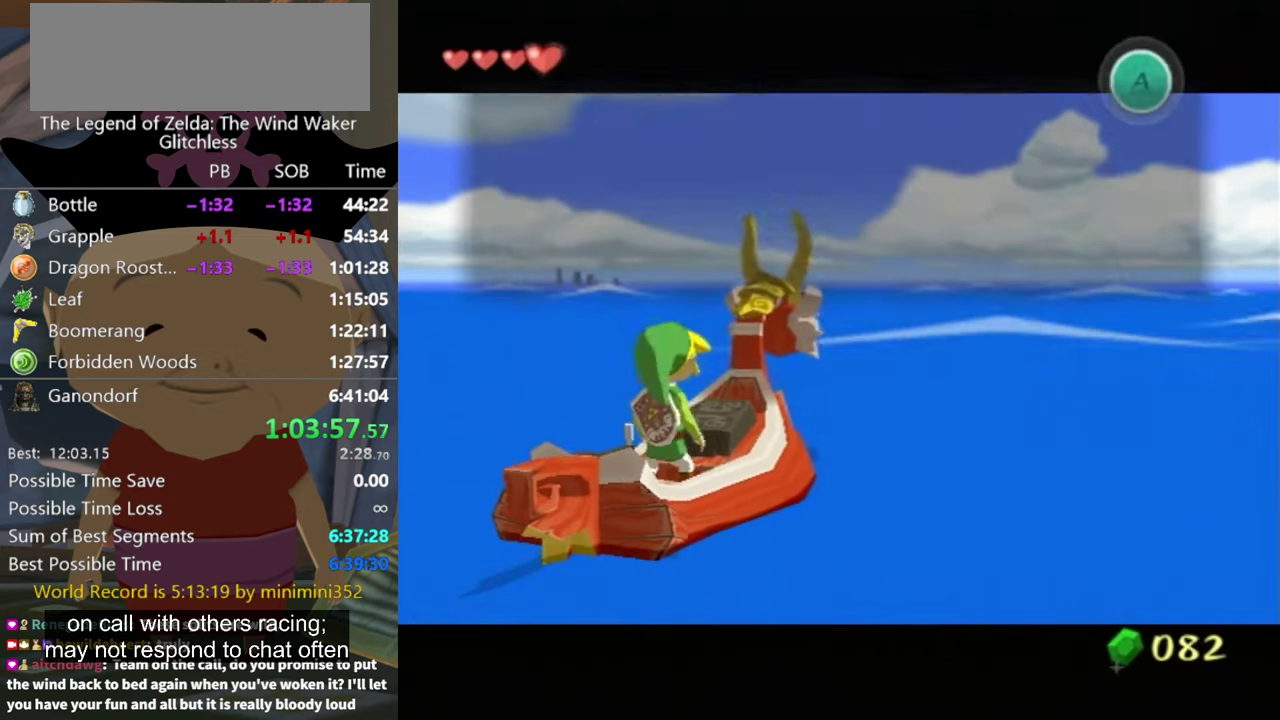
{"buttons": ["A"], "left_stick": "center", "right_stick": "center", "events": [[267, "A", "up"], [300, "B", "down"], [367, "B", "up"], [400, "A", "down"]]}
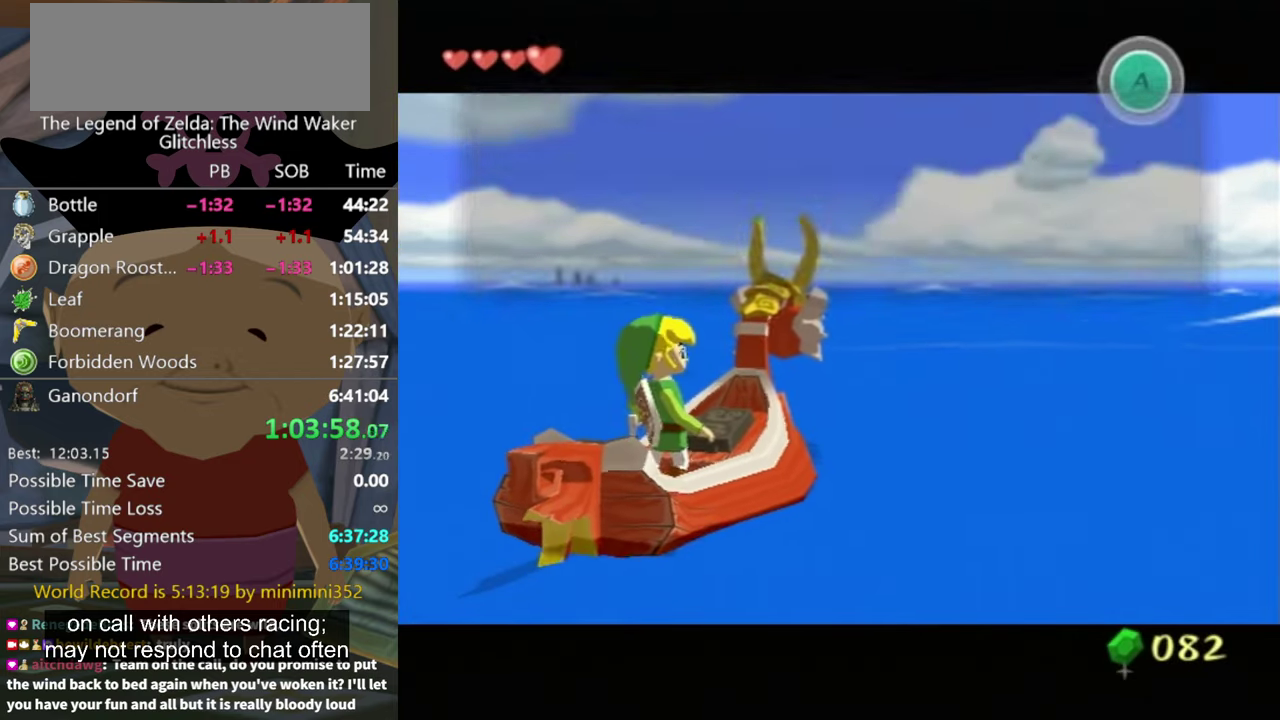
{"buttons": ["B"], "left_stick": "center", "right_stick": "center"}
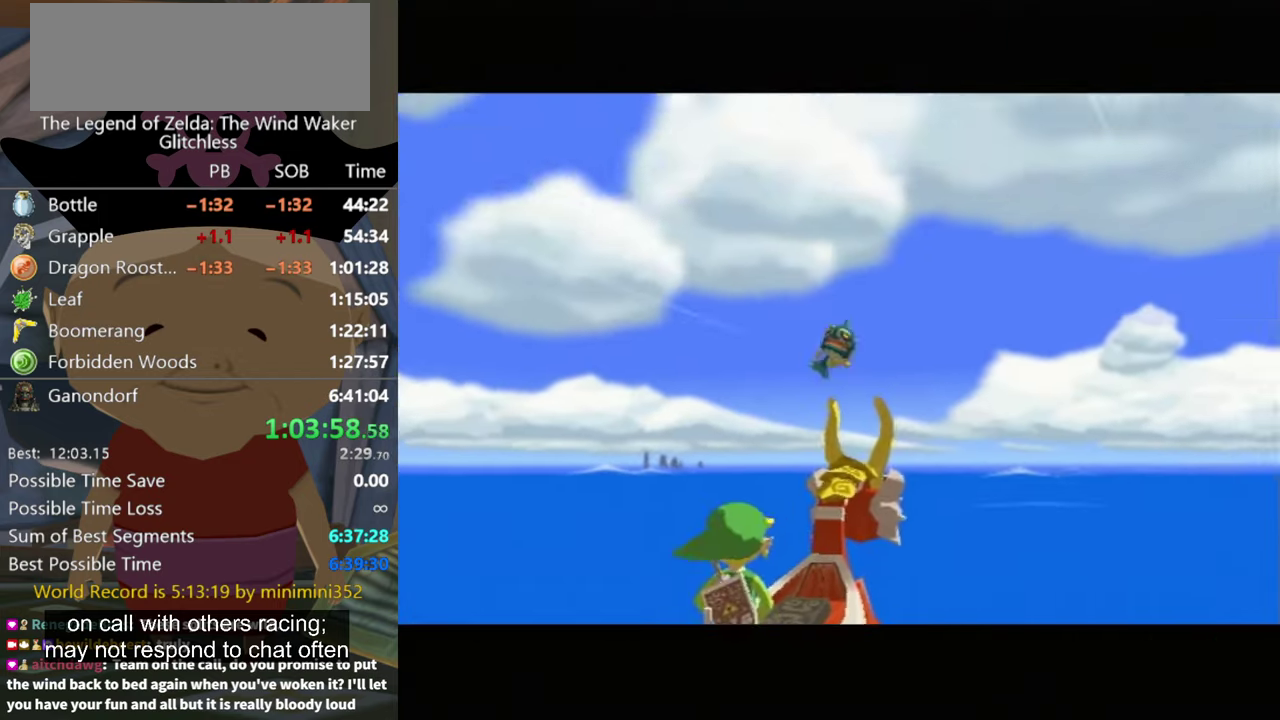
{"buttons": ["A"], "left_stick": "center", "right_stick": "center"}
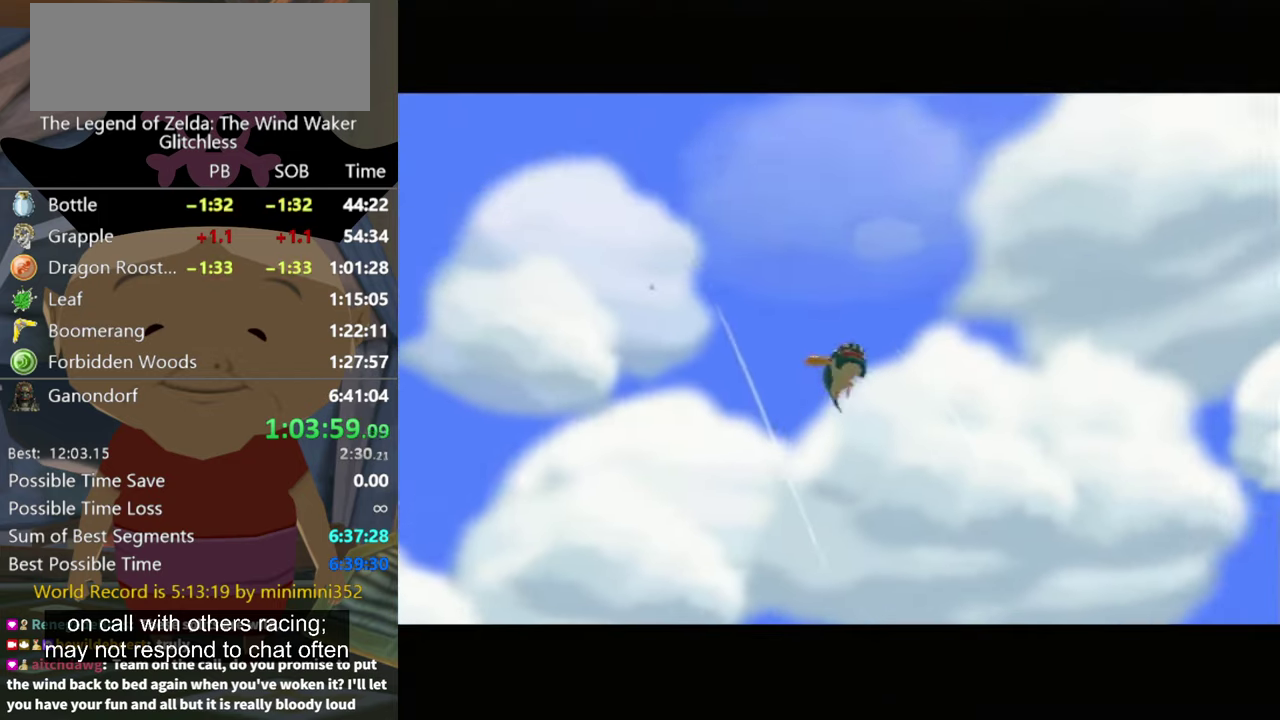
{"buttons": ["B"], "left_stick": "center", "right_stick": "center", "events": [[67, "A", "up"], [500, "B", "down"]]}
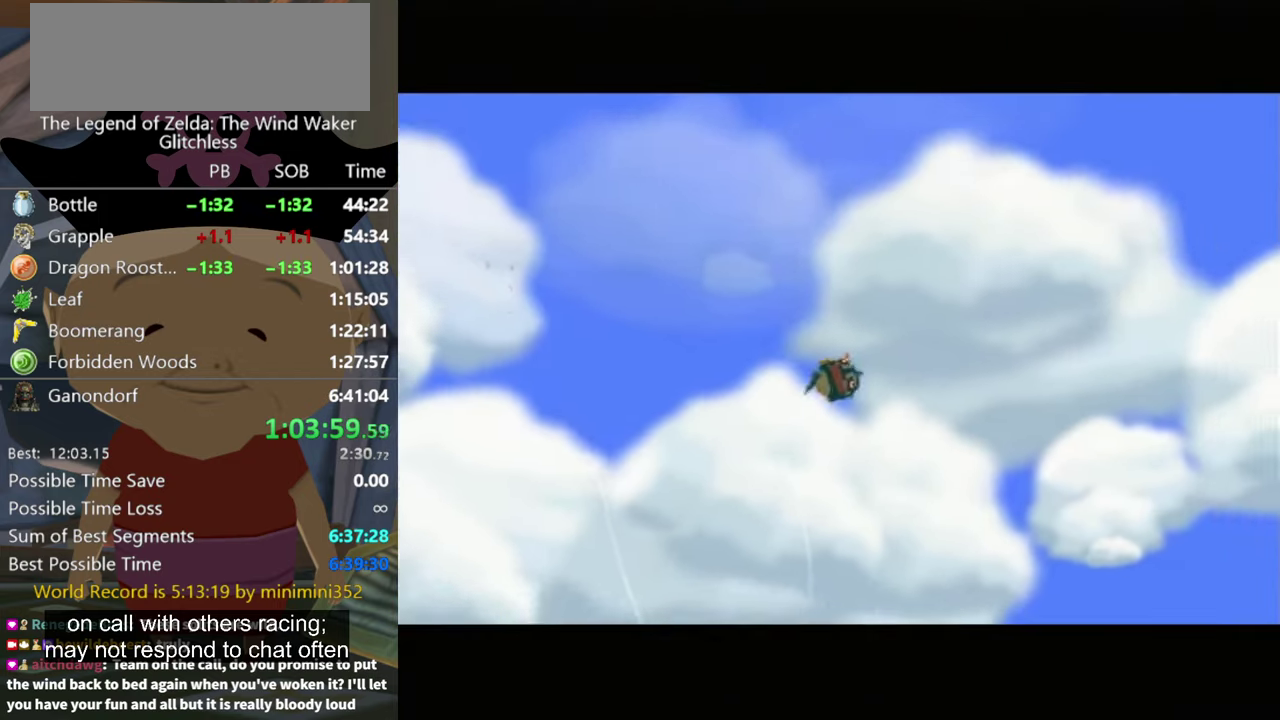
{"buttons": [], "left_stick": "center", "right_stick": "center", "events": [[67, "A", "down"], [67, "B", "up"], [133, "A", "up"], [200, "A", "down"], [267, "A", "up"], [367, "A", "down"], [433, "A", "up"]]}
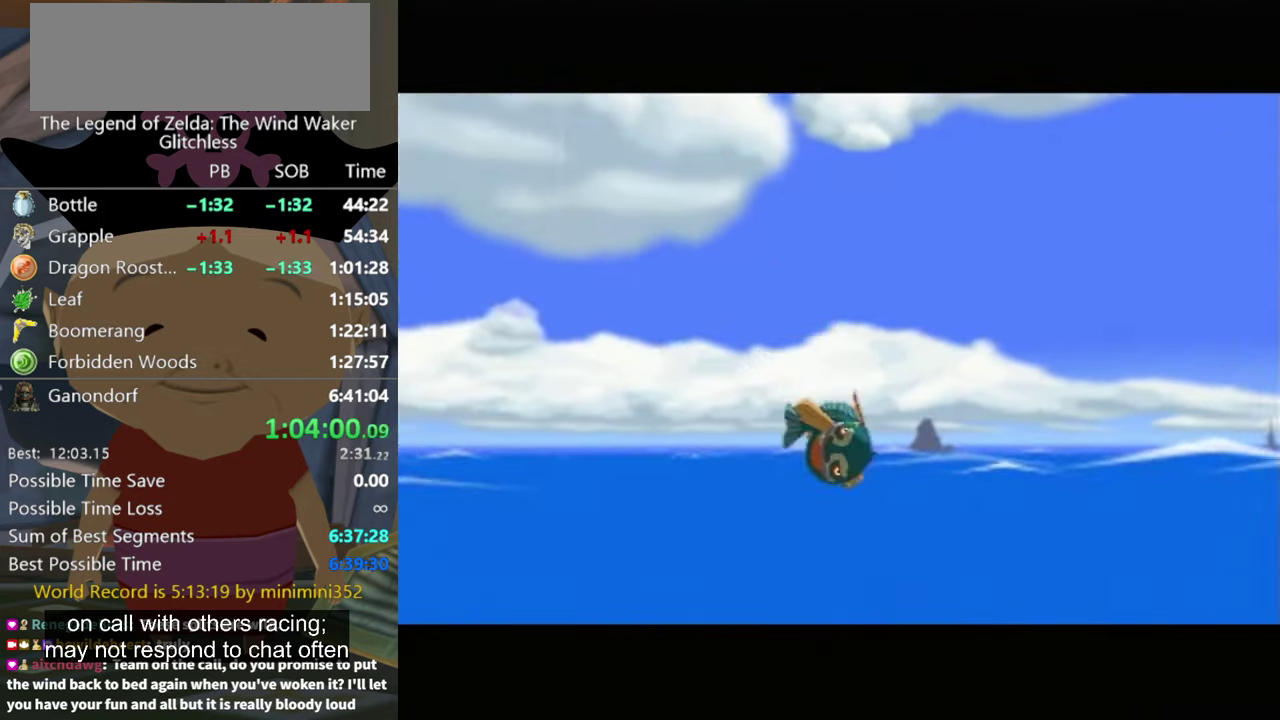
{"buttons": [], "left_stick": "center", "right_stick": "center", "events": [[133, "A", "down"], [200, "A", "up"], [300, "A", "down"], [367, "A", "up"]]}